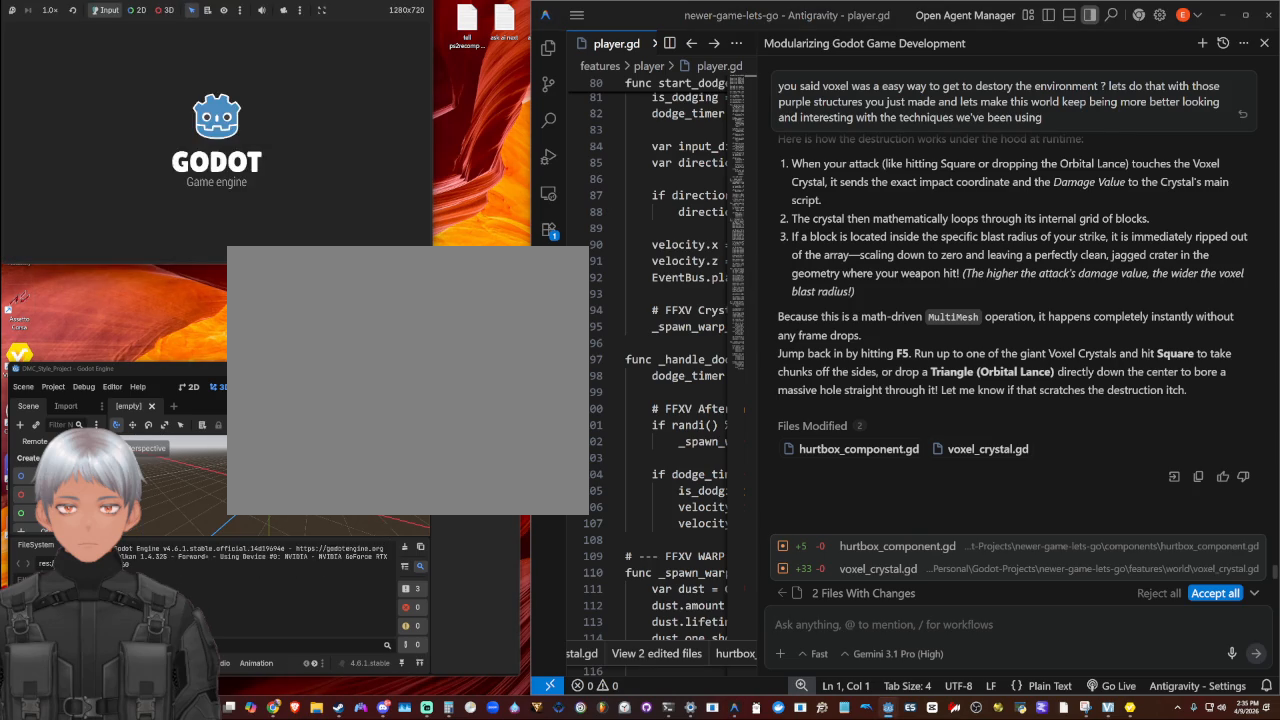
Gameplay with a controller (PlayStation layout); each line is a JSON object with the inputs held at the frame after it. "events" lists button and stick changes between this image and that frame as [ms after this image, input, new state], when the widget could be followed in between.
{"buttons": [], "left_stick": "up", "right_stick": "center", "events": [[500, "left_stick", "up"]]}
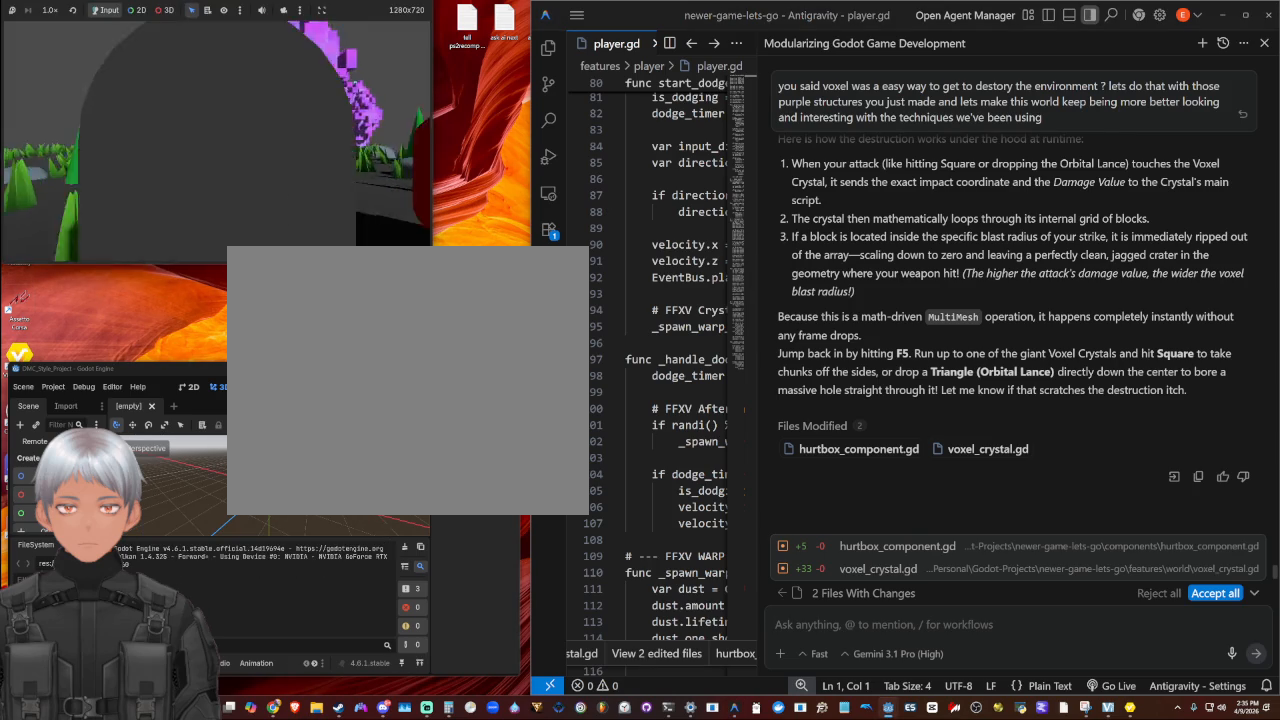
{"buttons": [], "left_stick": "up-left", "right_stick": "down-right", "events": [[67, "right_stick", "right"], [200, "right_stick", "down-right"], [233, "left_stick", "up-left"]]}
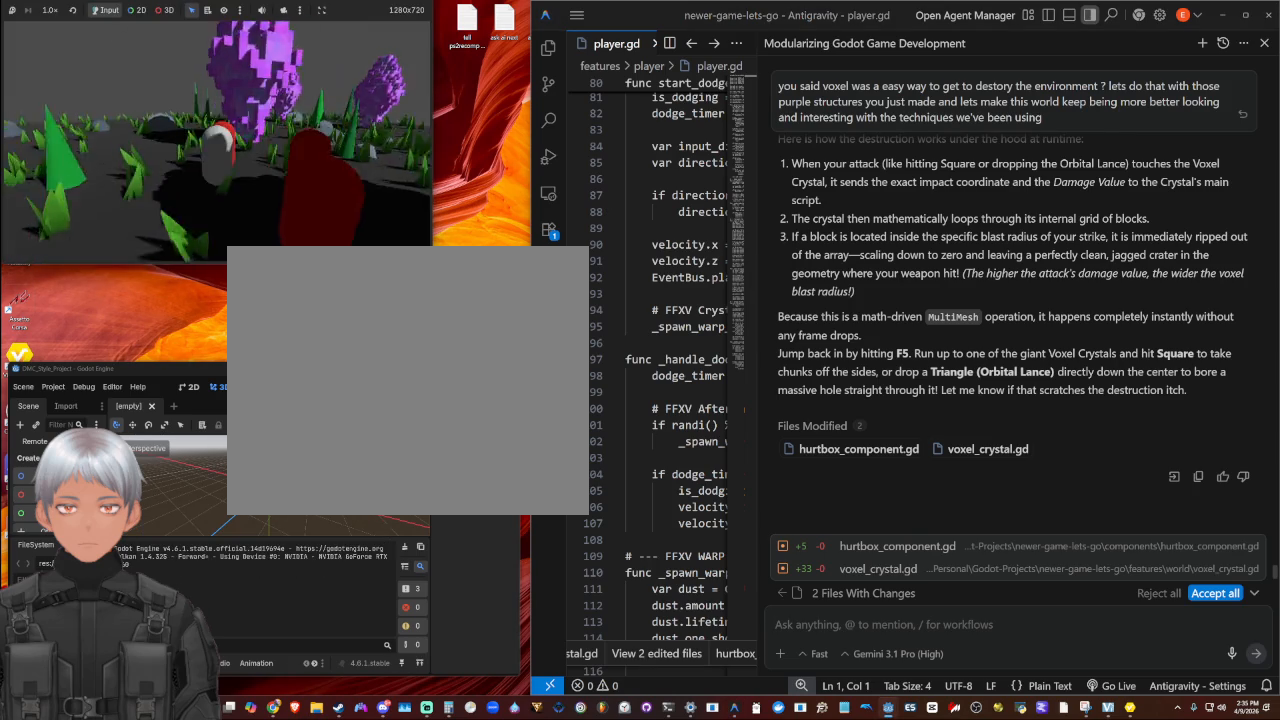
{"buttons": [], "left_stick": "up-left", "right_stick": "center", "events": [[67, "right_stick", "right"], [400, "right_stick", "center"]]}
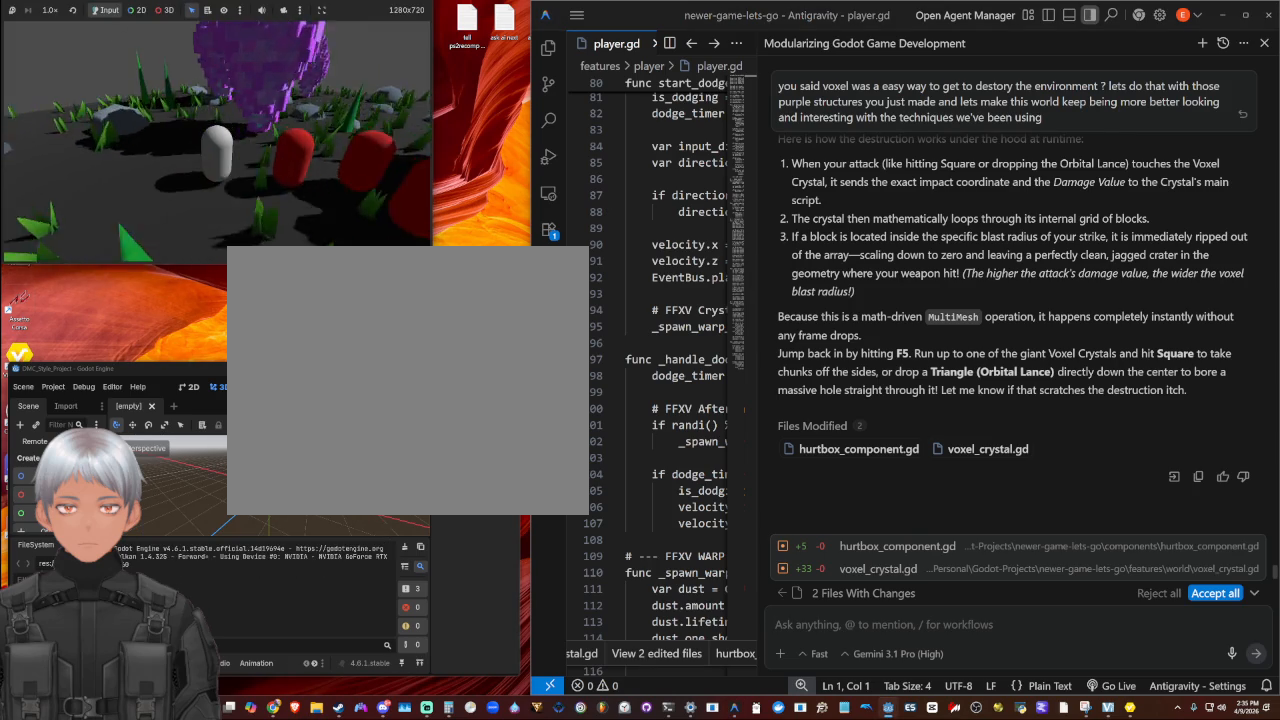
{"buttons": [], "left_stick": "up", "right_stick": "center", "events": [[67, "left_stick", "up"], [167, "left_stick", "up-right"], [267, "CIRCLE", "down"], [433, "CIRCLE", "up"], [433, "left_stick", "up"]]}
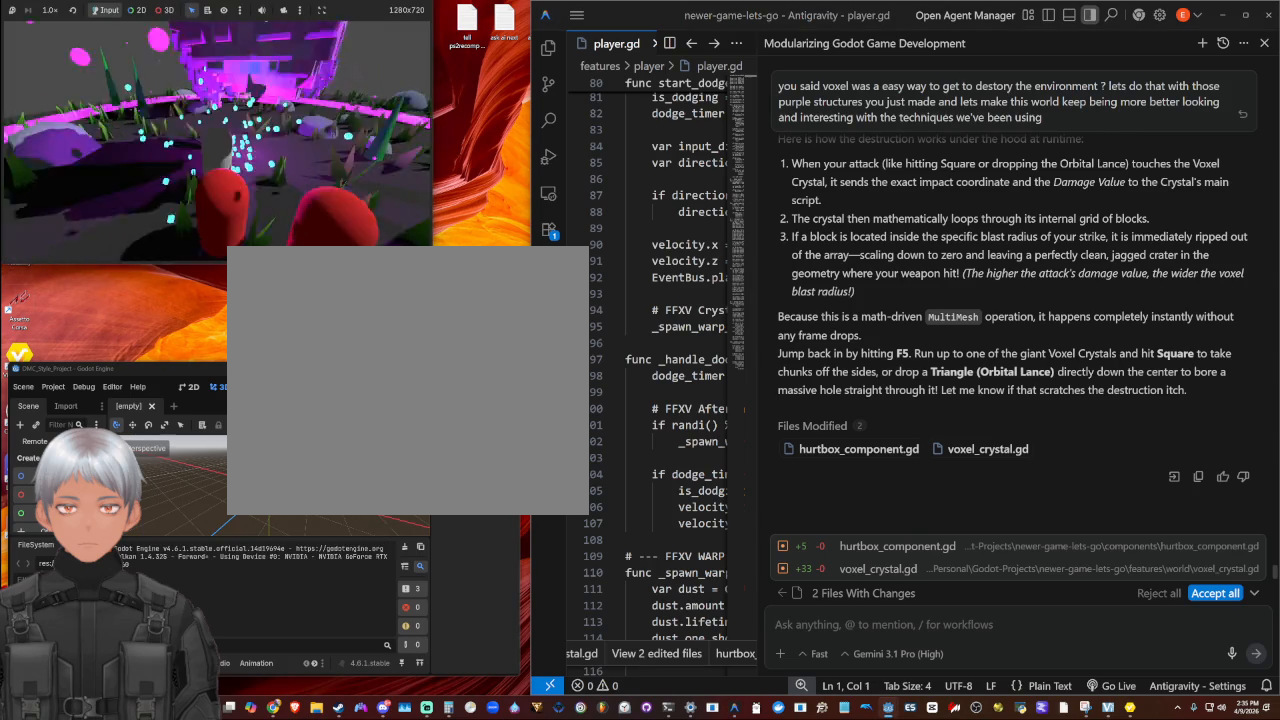
{"buttons": [], "left_stick": "up-left", "right_stick": "center", "events": [[267, "left_stick", "up-left"], [267, "right_stick", "right"], [433, "right_stick", "center"]]}
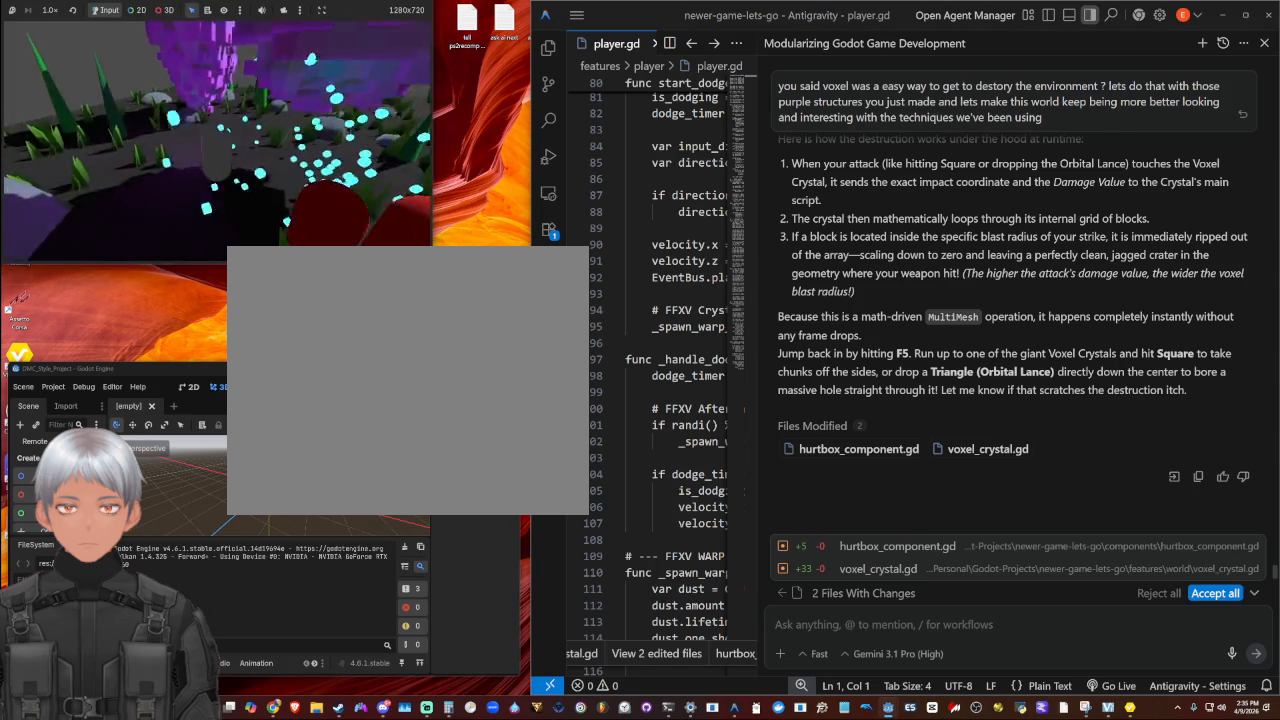
{"buttons": ["CROSS"], "left_stick": "up", "right_stick": "center", "events": [[100, "CROSS", "down"], [367, "CROSS", "up"], [400, "left_stick", "up"], [433, "CROSS", "down"]]}
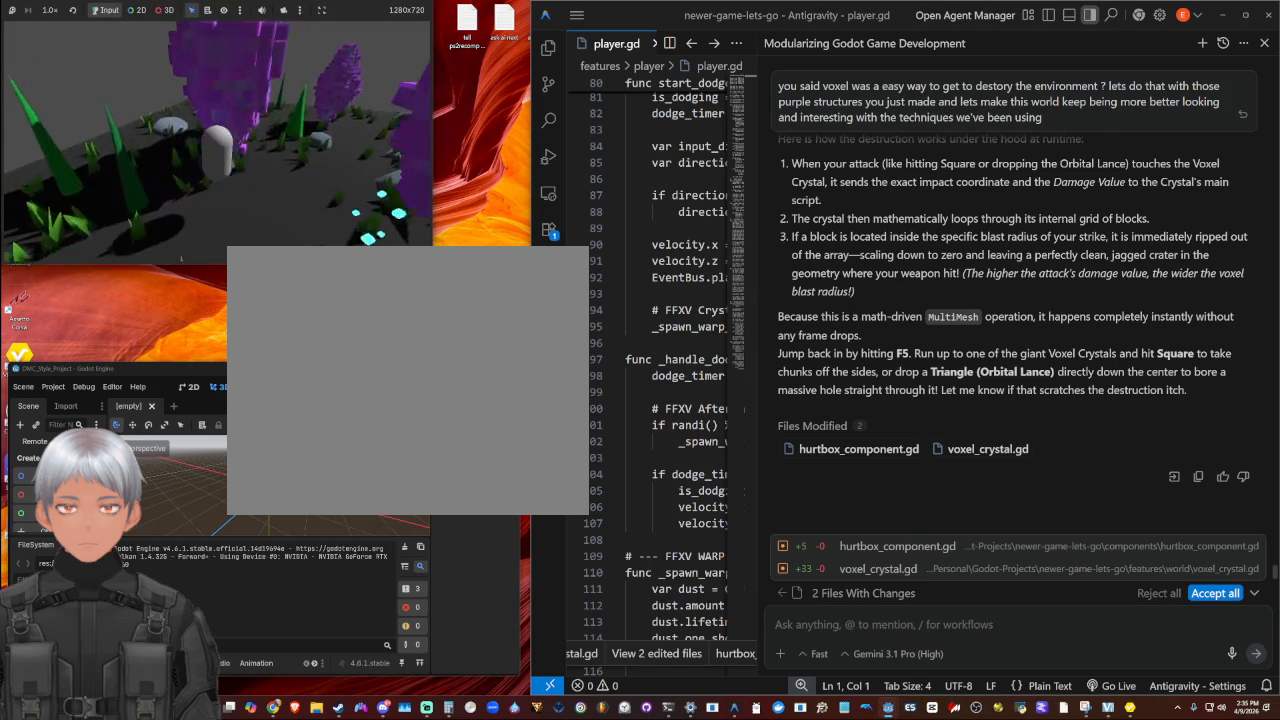
{"buttons": [], "left_stick": "up", "right_stick": "center", "events": [[167, "CROSS", "up"], [267, "CIRCLE", "down"], [367, "CIRCLE", "up"]]}
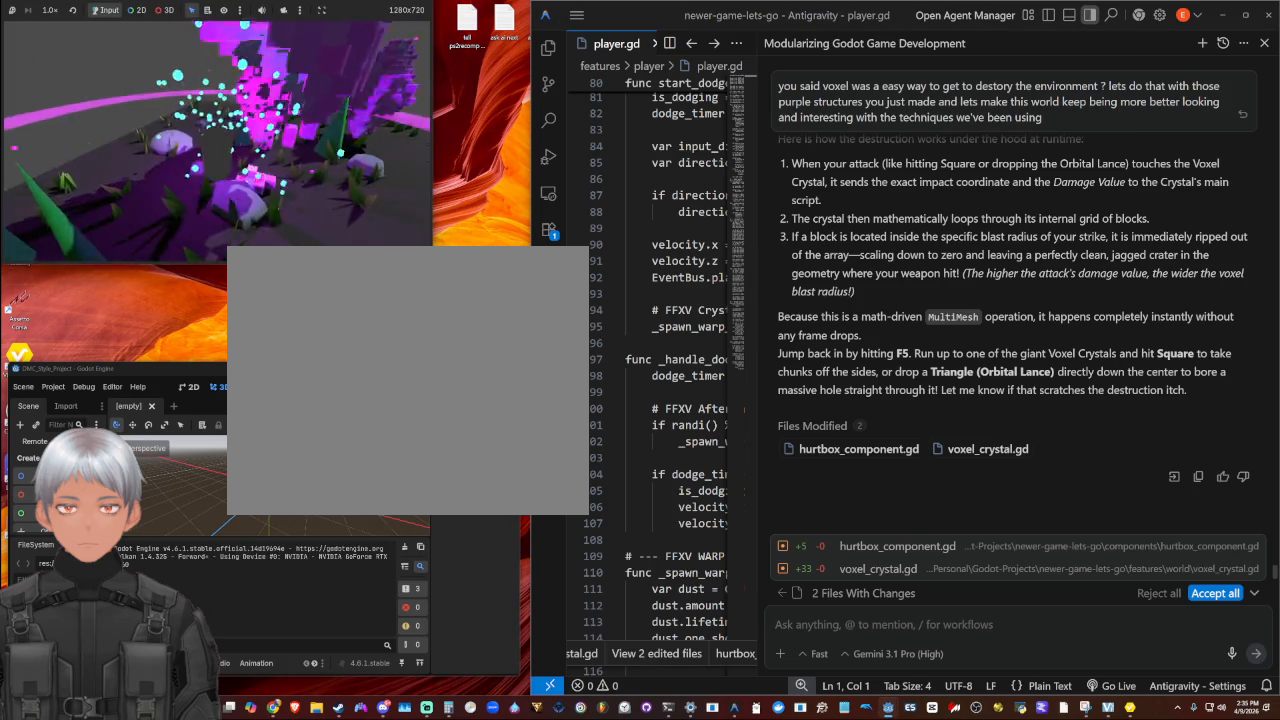
{"buttons": [], "left_stick": "up-left", "right_stick": "right", "events": [[133, "right_stick", "right"], [433, "left_stick", "up-left"]]}
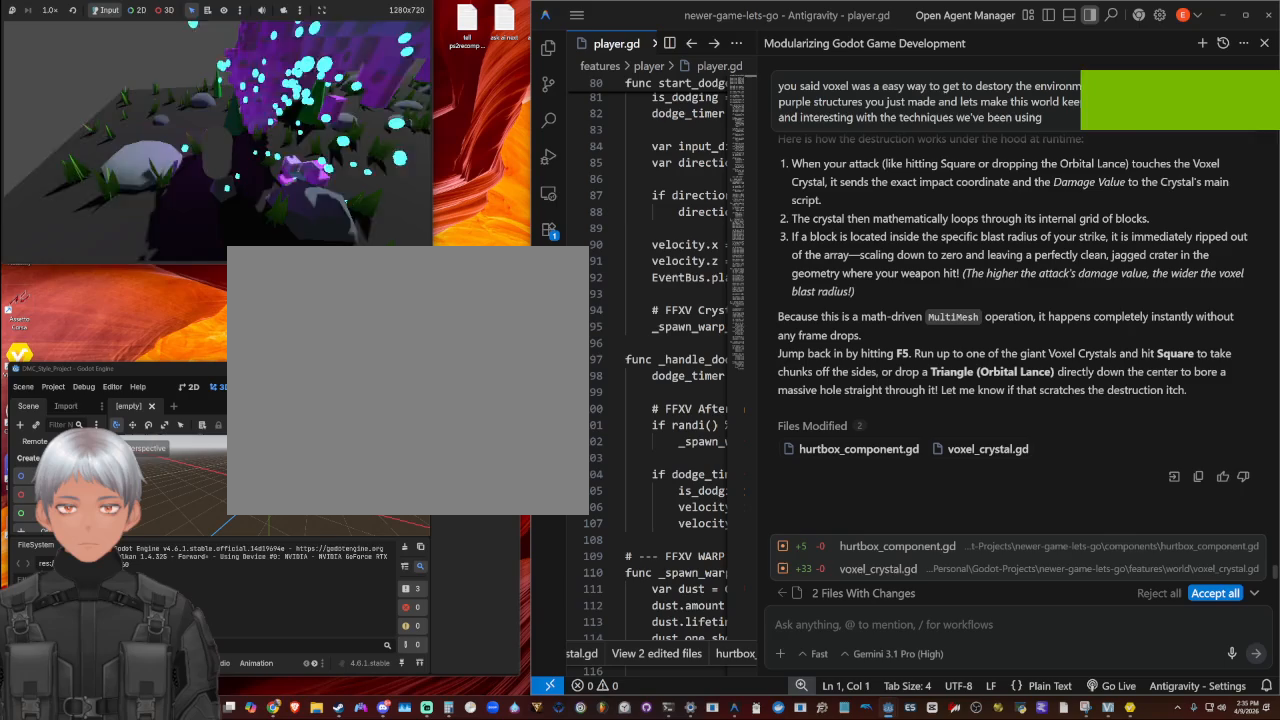
{"buttons": [], "left_stick": "up-left", "right_stick": "center", "events": [[167, "left_stick", "up"], [167, "right_stick", "up-right"], [267, "SQUARE", "down"], [267, "left_stick", "up-right"], [367, "left_stick", "up"], [400, "SQUARE", "up"], [500, "left_stick", "up-left"], [500, "right_stick", "center"]]}
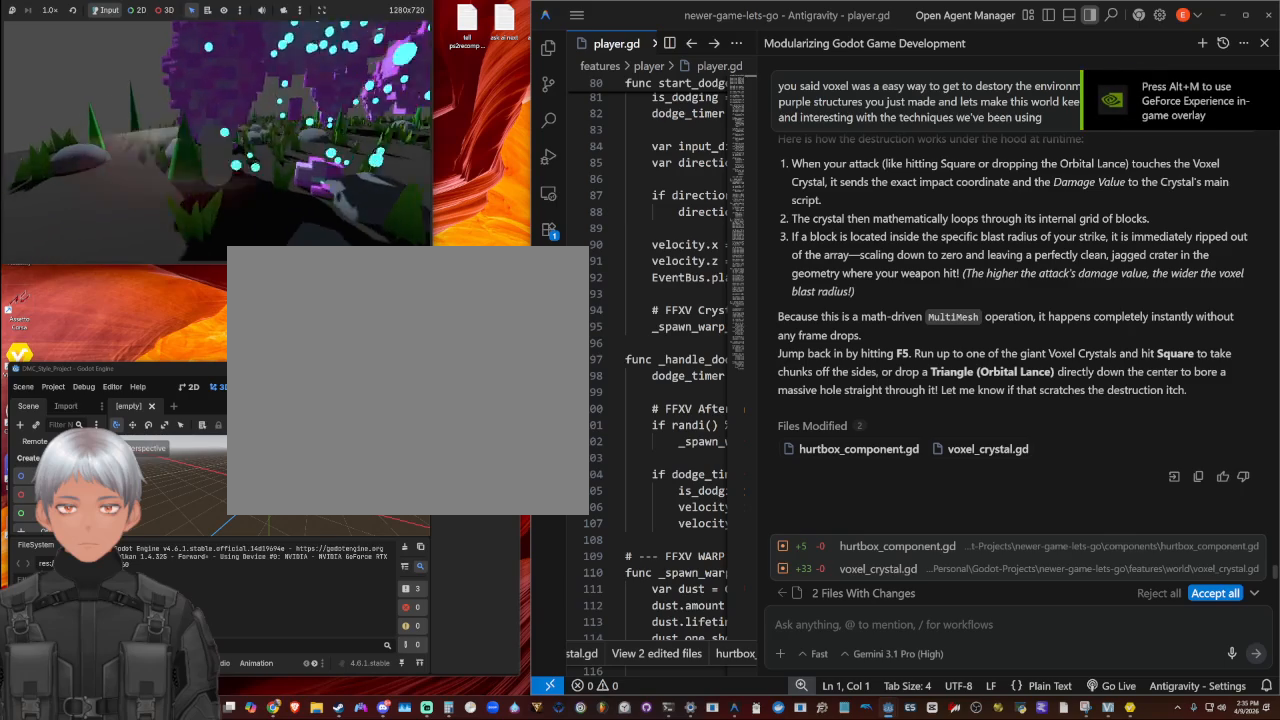
{"buttons": [], "left_stick": "left", "right_stick": "center", "events": [[300, "left_stick", "left"]]}
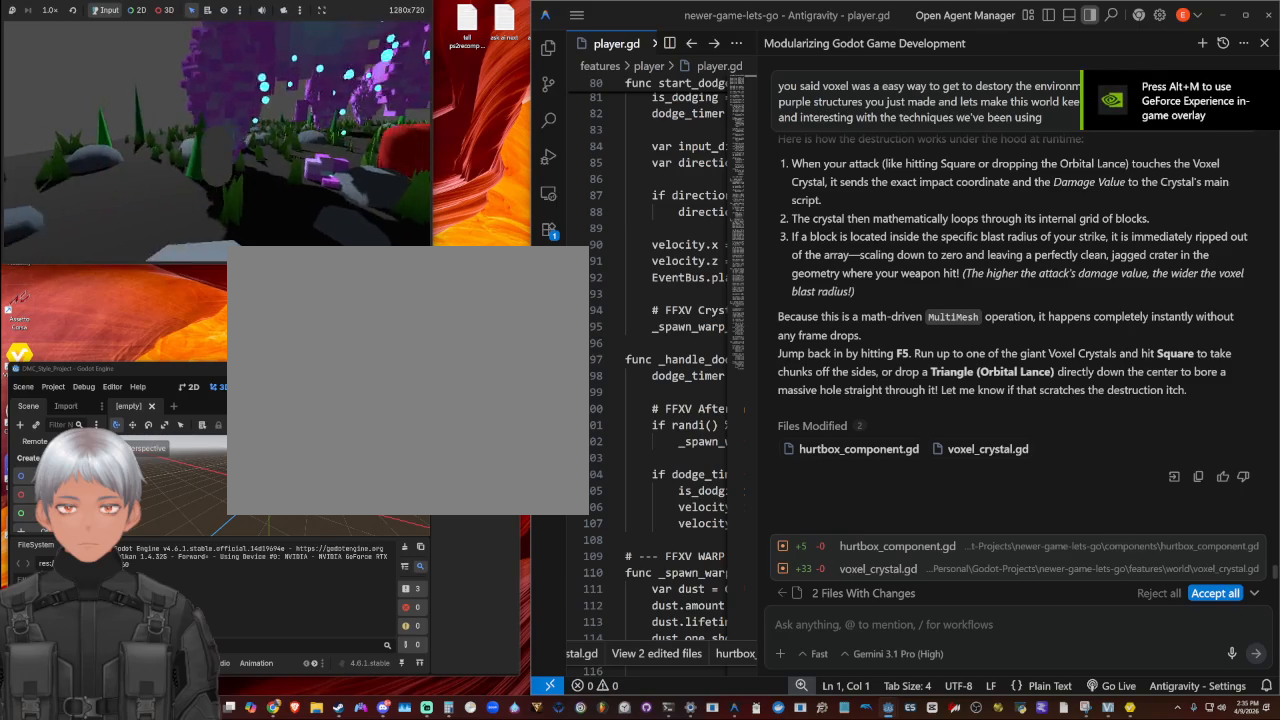
{"buttons": ["CROSS"], "left_stick": "up-left", "right_stick": "center", "events": [[133, "right_stick", "right"], [267, "left_stick", "up-left"], [367, "right_stick", "center"], [500, "CROSS", "down"]]}
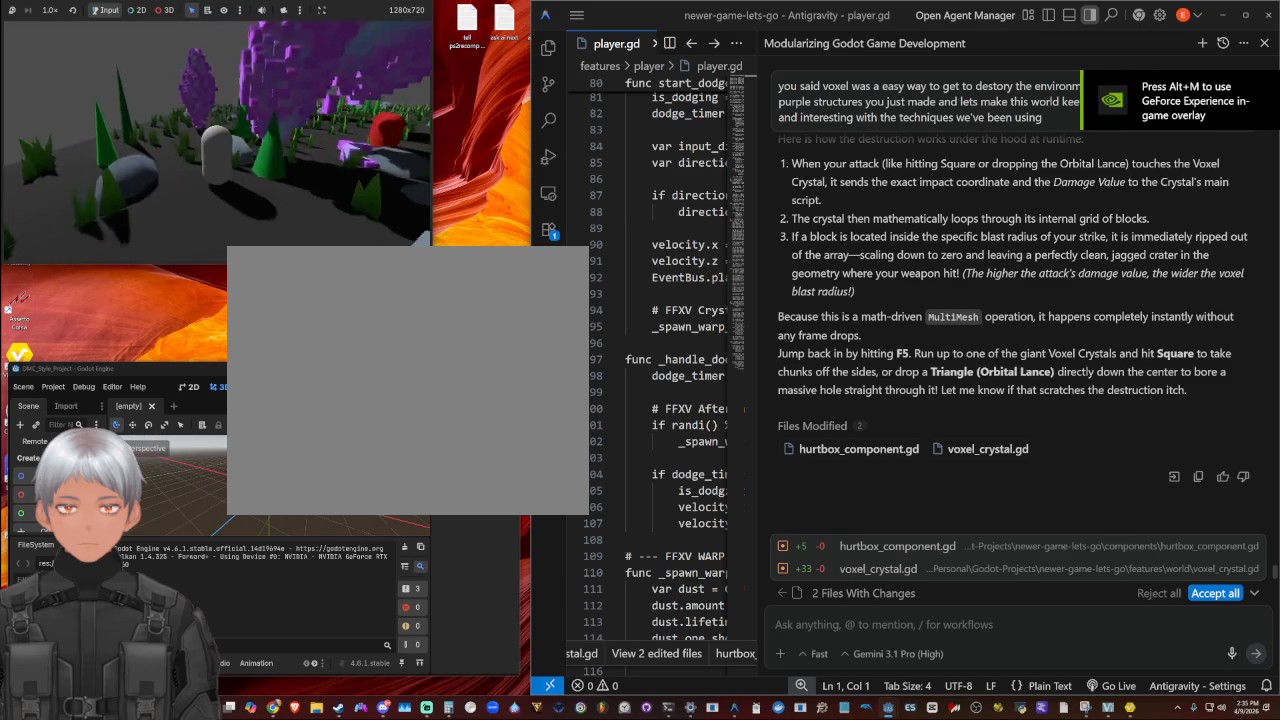
{"buttons": ["CROSS"], "left_stick": "up", "right_stick": "center", "events": [[233, "CROSS", "up"], [400, "CROSS", "down"], [400, "left_stick", "up"]]}
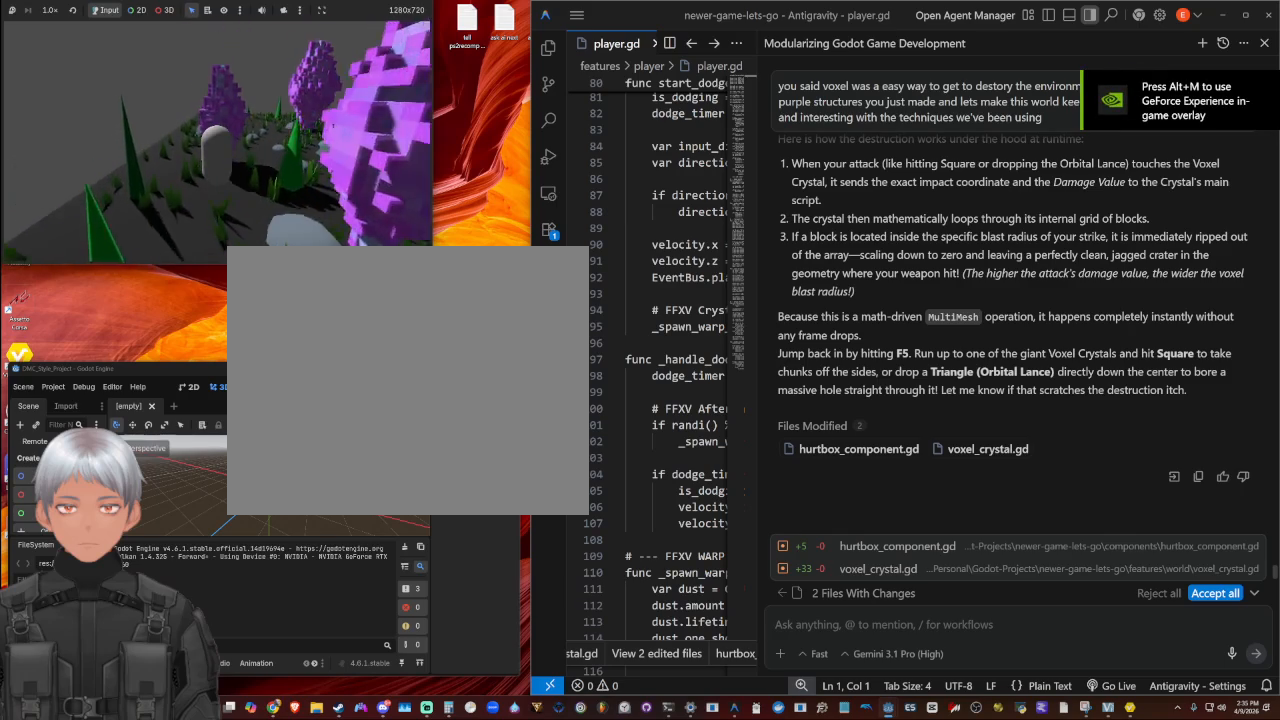
{"buttons": [], "left_stick": "up", "right_stick": "center", "events": [[100, "CROSS", "up"], [267, "CIRCLE", "down"], [400, "CIRCLE", "up"]]}
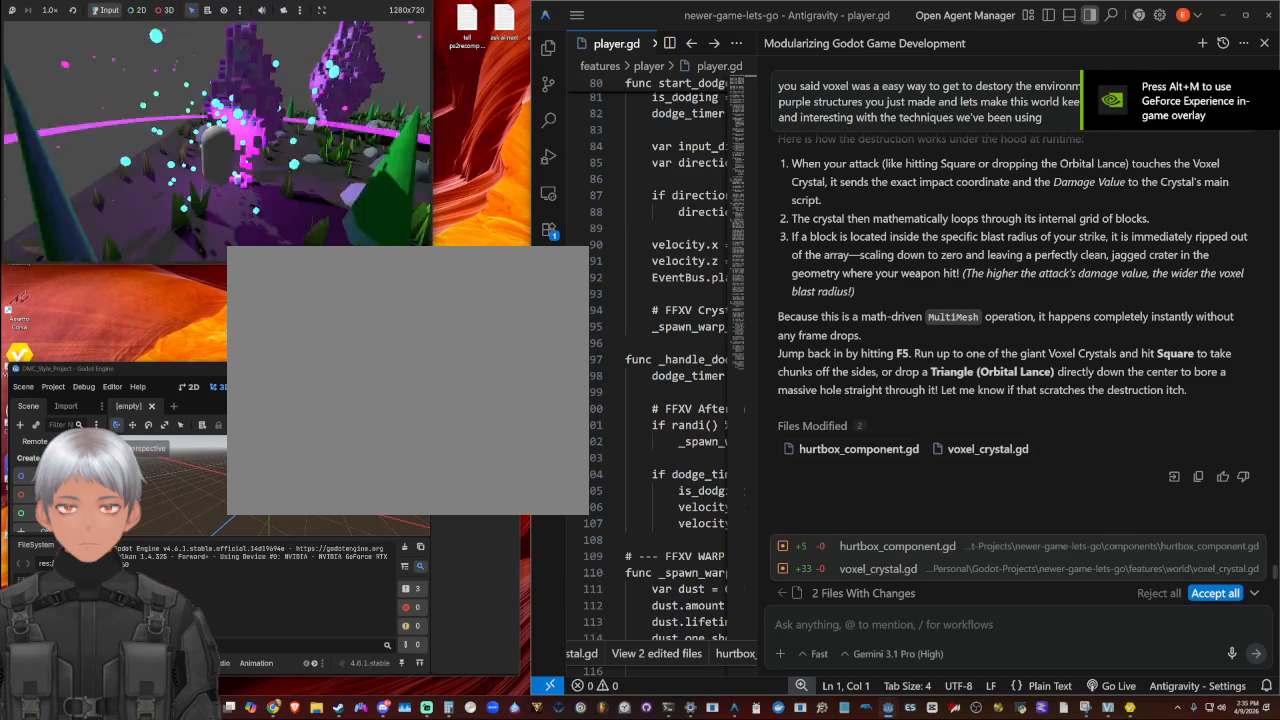
{"buttons": [], "left_stick": "up", "right_stick": "right", "events": [[100, "left_stick", "up-left"], [167, "right_stick", "right"], [367, "left_stick", "up"]]}
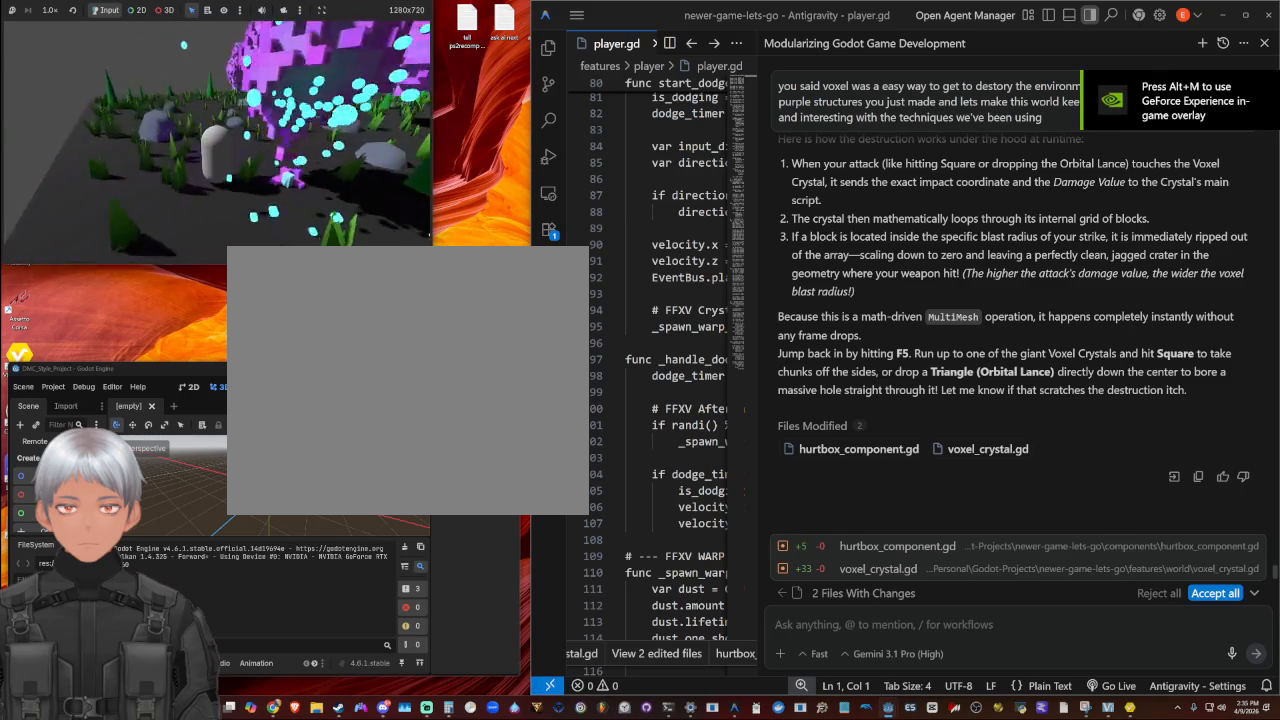
{"buttons": [], "left_stick": "up-left", "right_stick": "center", "events": [[133, "left_stick", "up-left"], [367, "right_stick", "center"]]}
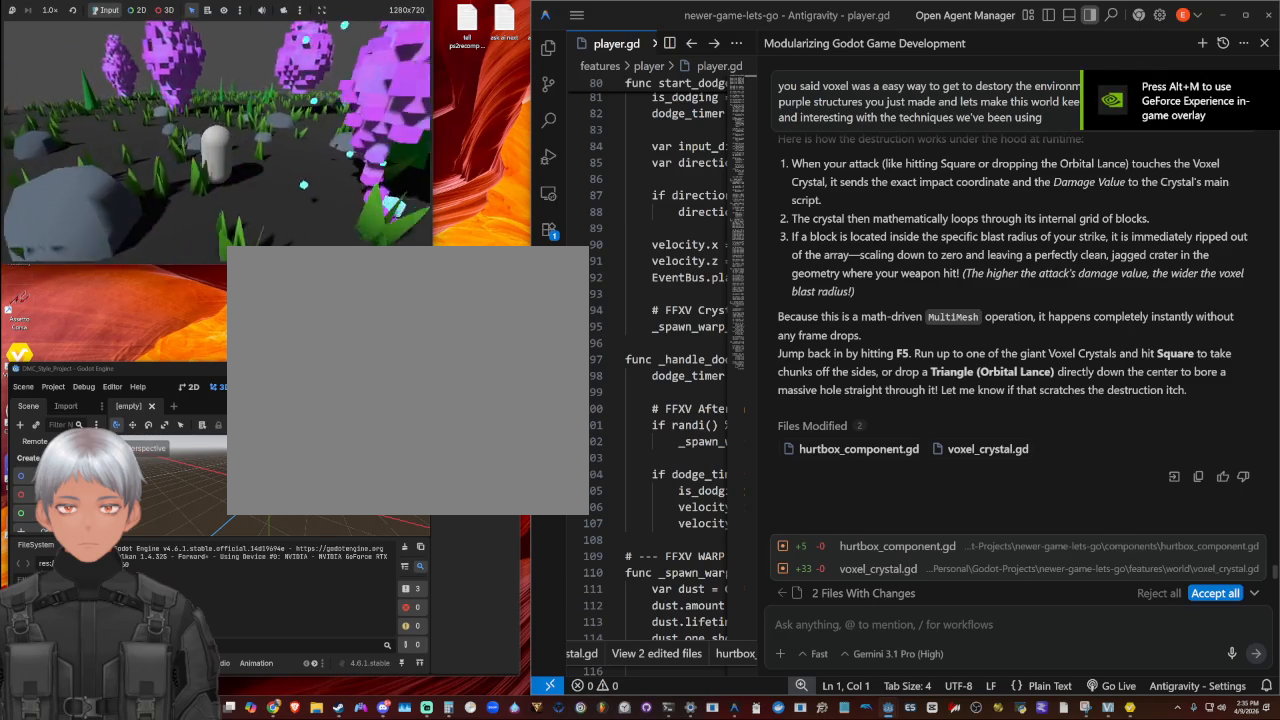
{"buttons": [], "left_stick": "down-right", "right_stick": "right", "events": [[233, "left_stick", "right"], [300, "right_stick", "right"], [333, "left_stick", "down-right"]]}
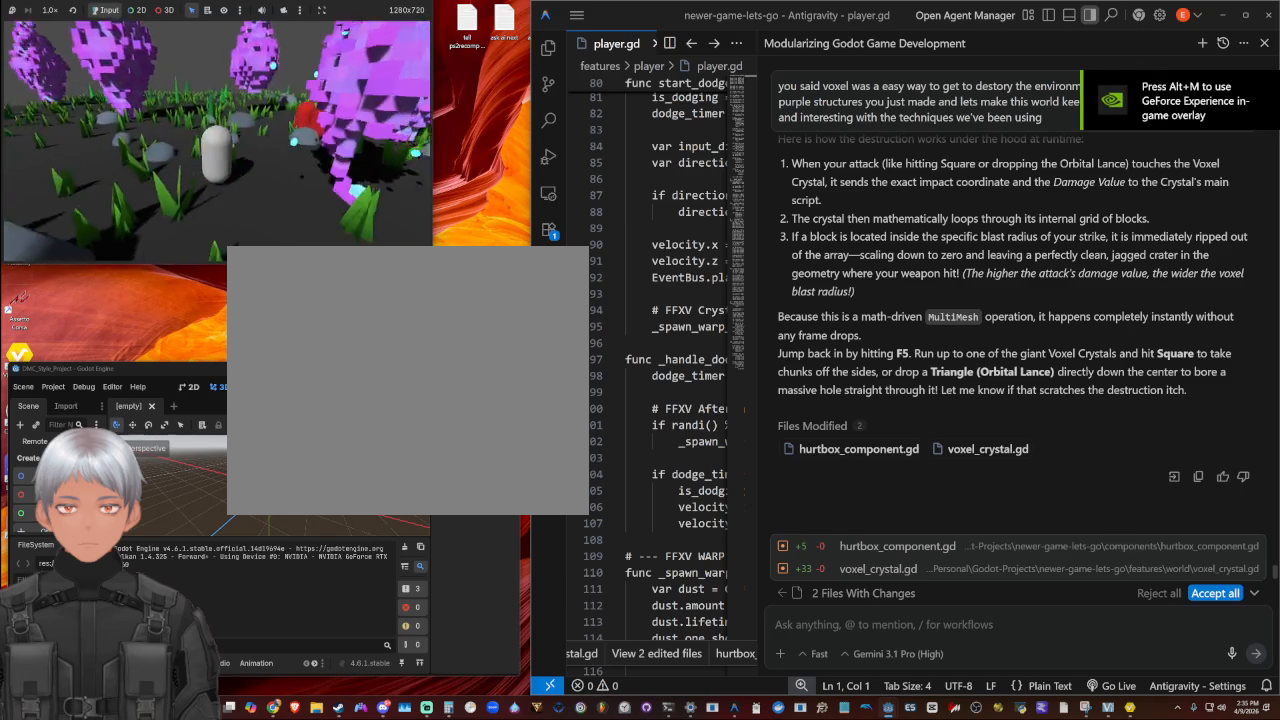
{"buttons": [], "left_stick": "down-left", "right_stick": "center", "events": [[67, "left_stick", "right"], [67, "right_stick", "center"], [133, "CIRCLE", "down"], [233, "CIRCLE", "up"], [233, "left_stick", "center"], [400, "left_stick", "down-left"]]}
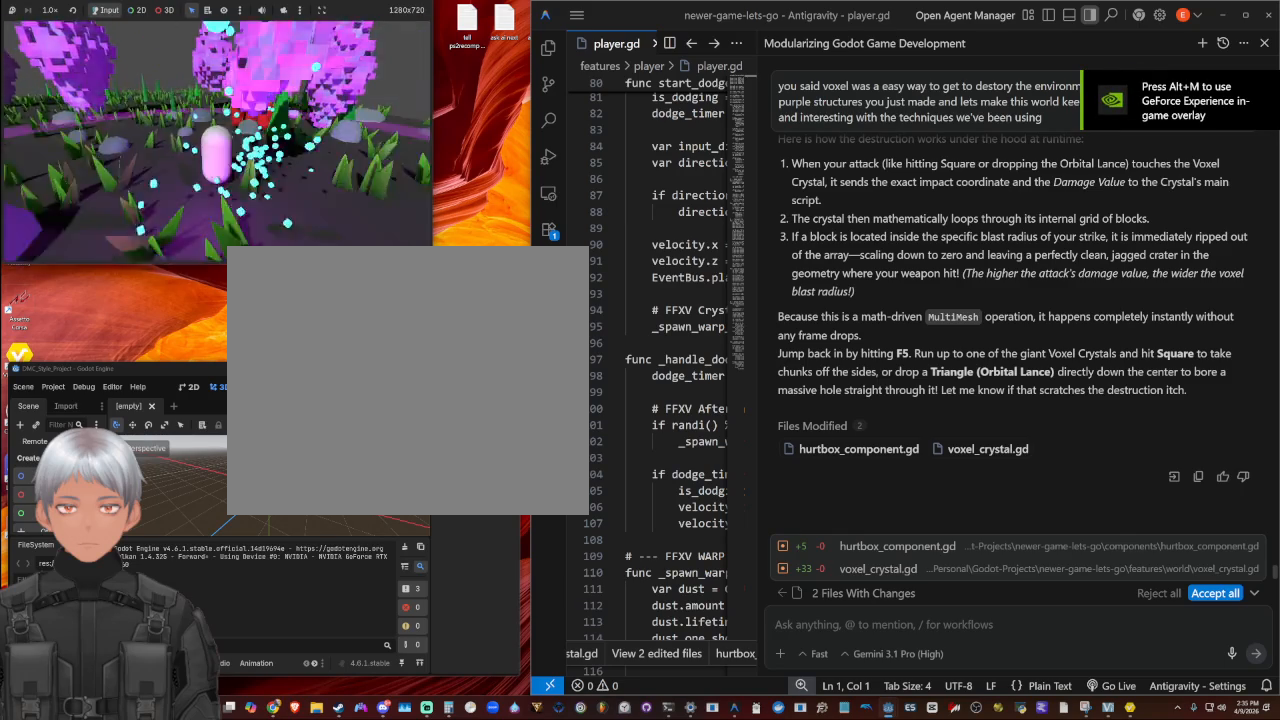
{"buttons": [], "left_stick": "up-right", "right_stick": "center", "events": [[133, "right_stick", "right"], [300, "right_stick", "up-right"], [400, "left_stick", "right"], [400, "right_stick", "center"], [467, "left_stick", "up-right"]]}
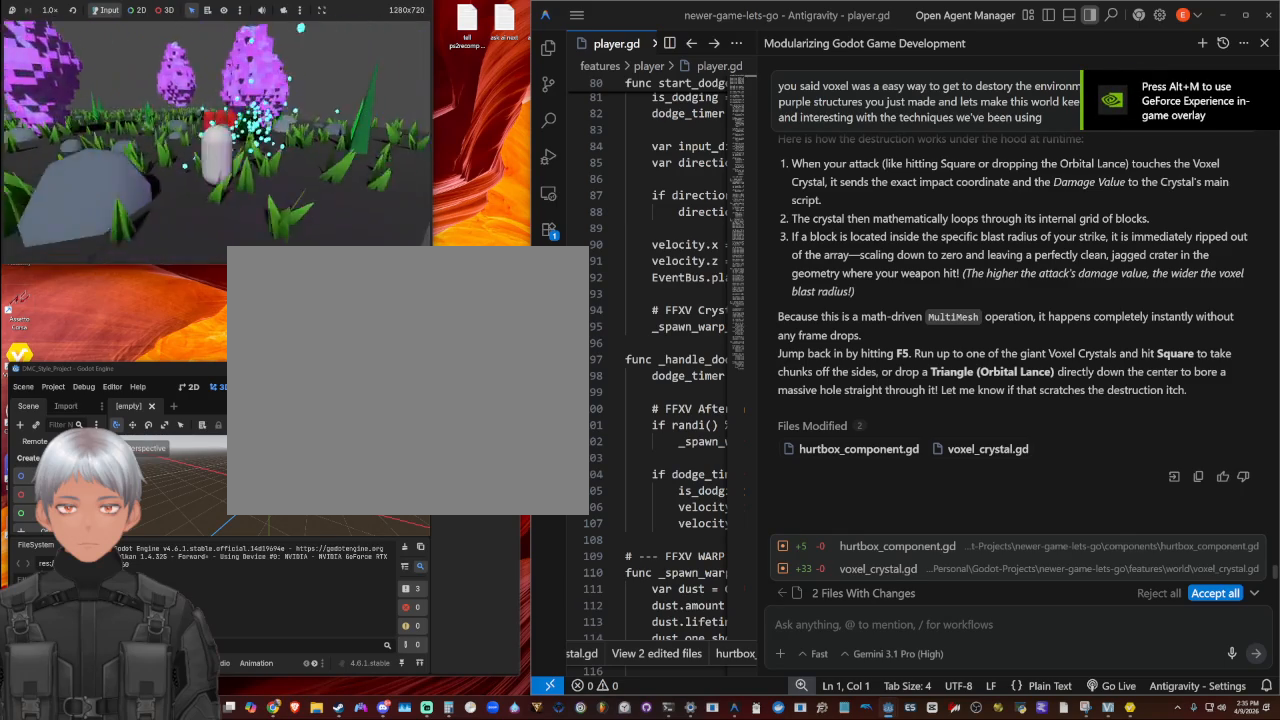
{"buttons": ["CIRCLE"], "left_stick": "up", "right_stick": "center", "events": [[67, "CROSS", "down"], [133, "left_stick", "up"], [333, "CROSS", "up"], [333, "left_stick", "center"], [433, "CIRCLE", "down"], [467, "left_stick", "up"]]}
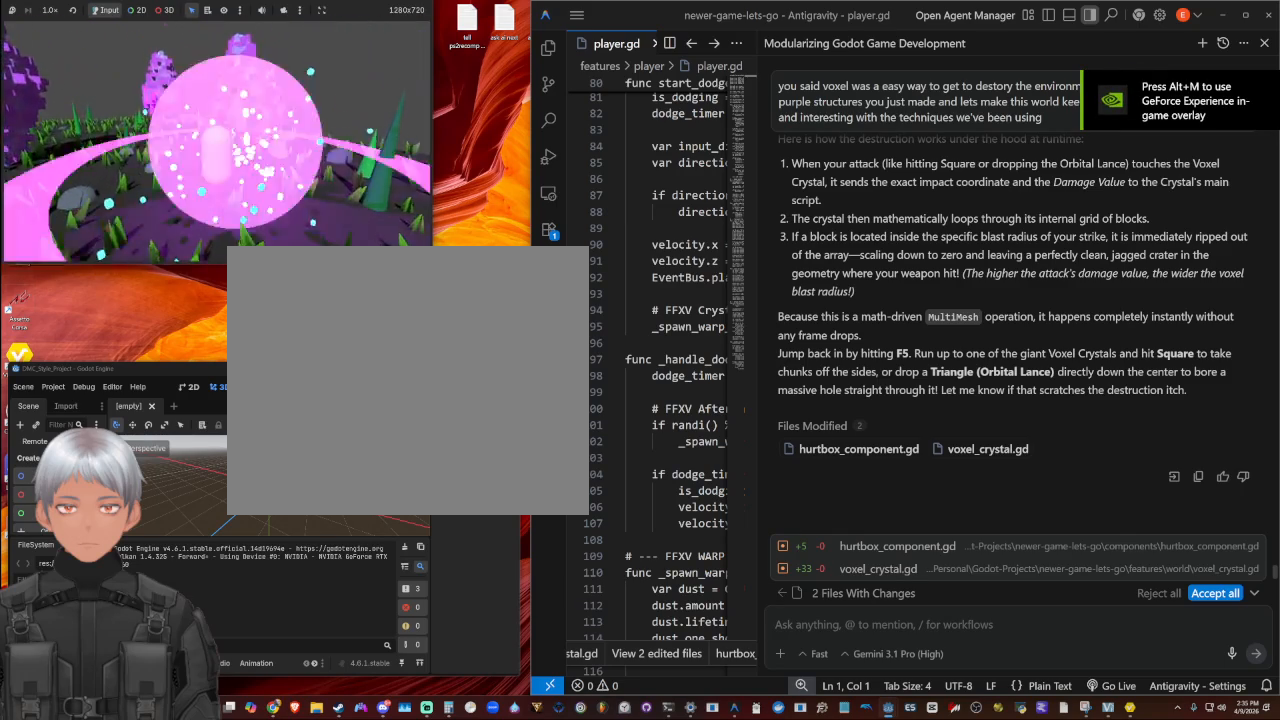
{"buttons": [], "left_stick": "left", "right_stick": "left", "events": [[100, "CIRCLE", "up"], [167, "left_stick", "up-left"], [267, "left_stick", "left"], [500, "right_stick", "left"]]}
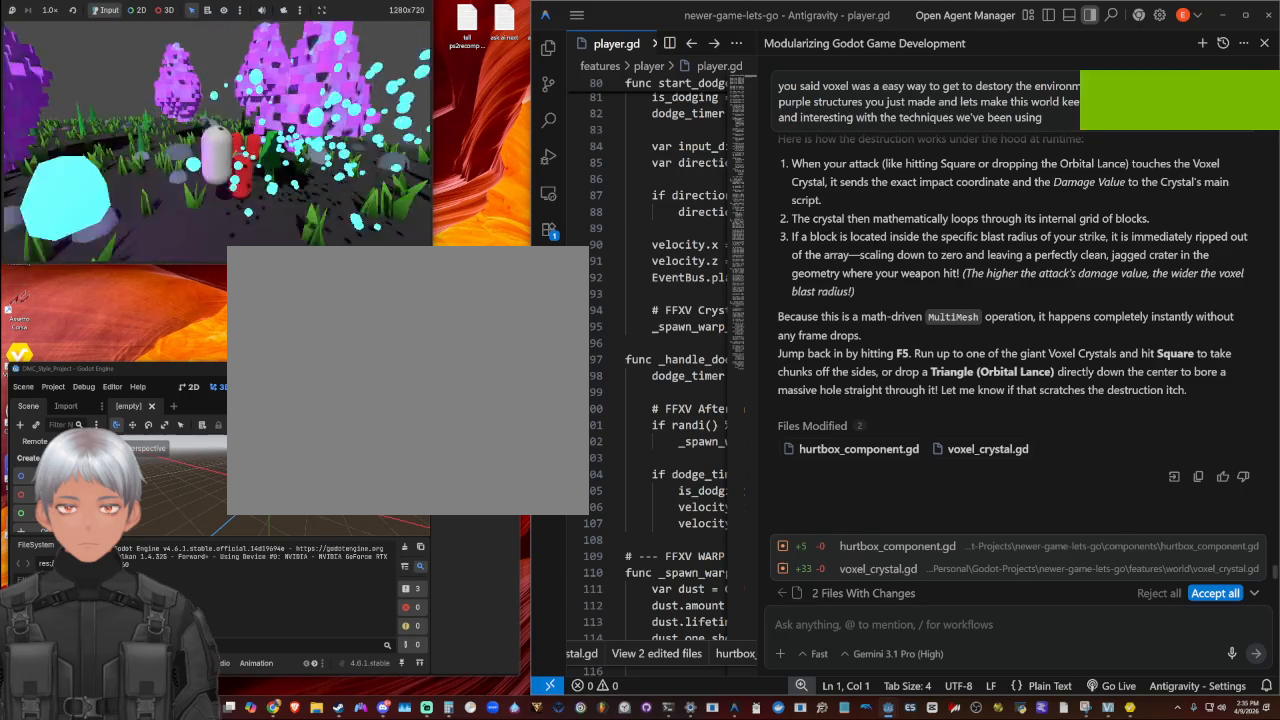
{"buttons": [], "left_stick": "center", "right_stick": "center", "events": [[367, "right_stick", "center"], [433, "left_stick", "center"]]}